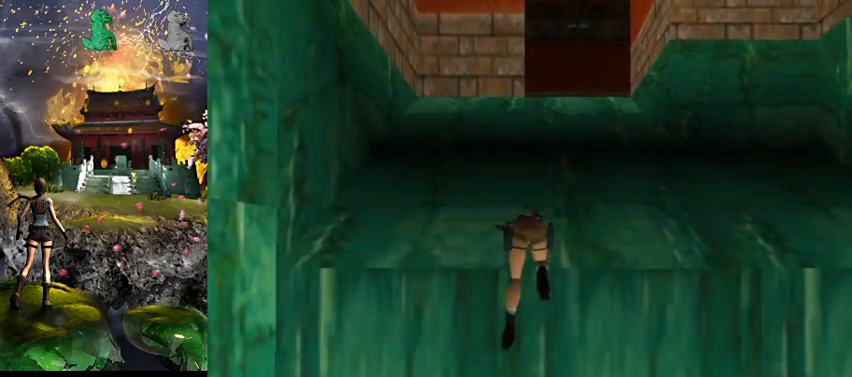
Gameplay with keyboard; each line is a JSON object with the keys held at the frame after it. "events" lists presses ("down") and releases ("up") of "0", "1", "2", "3", "4", "5", "6", "7", "8", "9", "a", "act", "crouch", "d", "dash", "down", "flare", "gun", "inv", "jump", "left", "look", "right", "roll", "s", "sl", "sr", "up", "w" and "walk" between this image and that frame as [ms after this image, input, new state], when the widget could be followed in between. No other keys are recorded. Mouse input is not recorded. Key names are as the overlay labels them; some are game actions (e.g. jump) rather than physical keys.
{"keys": ["jump", "roll"], "events": []}
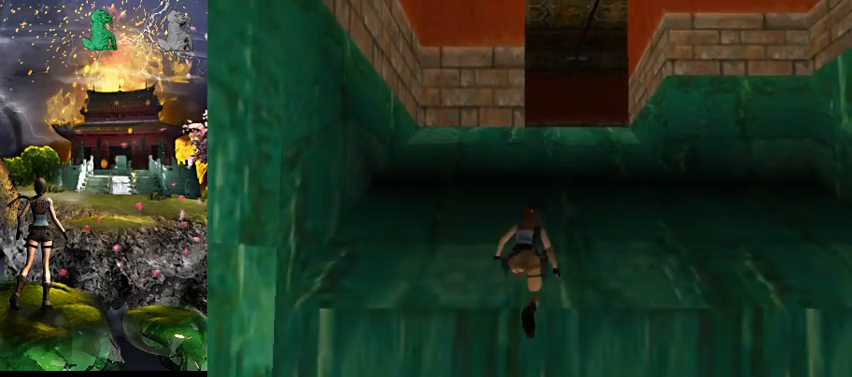
{"keys": ["jump", "roll"], "events": []}
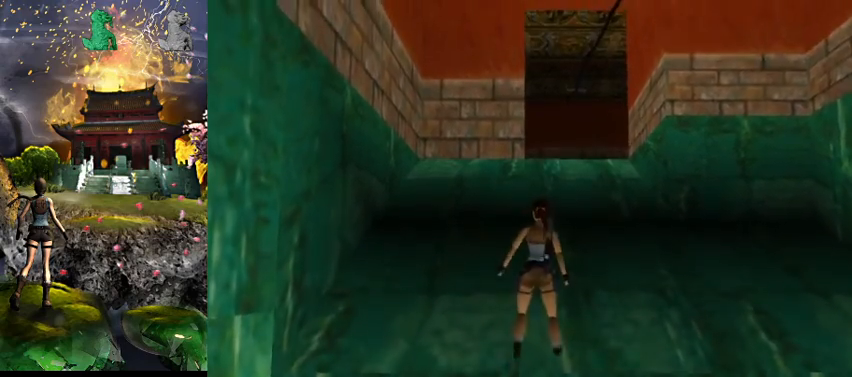
{"keys": [], "events": [[433, "jump", "up"], [433, "roll", "up"]]}
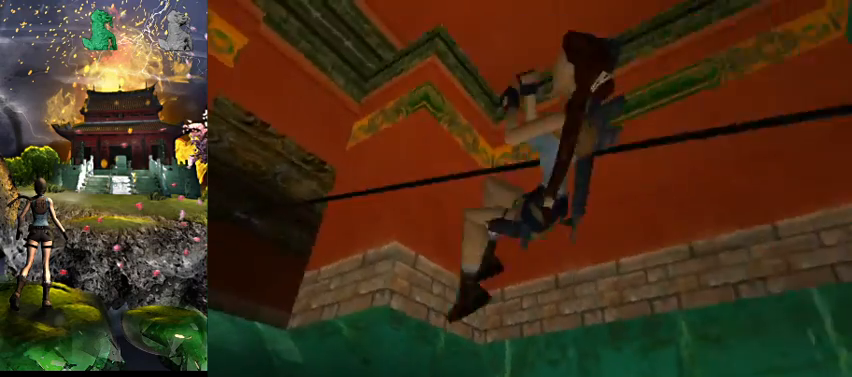
{"keys": ["act"], "events": [[233, "act", "down"]]}
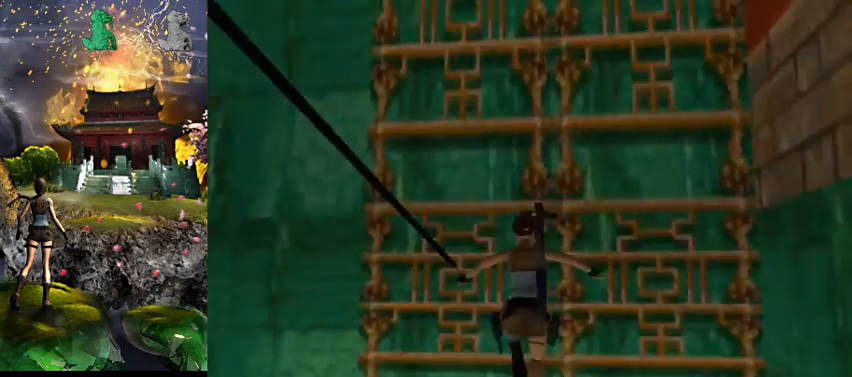
{"keys": ["act"], "events": []}
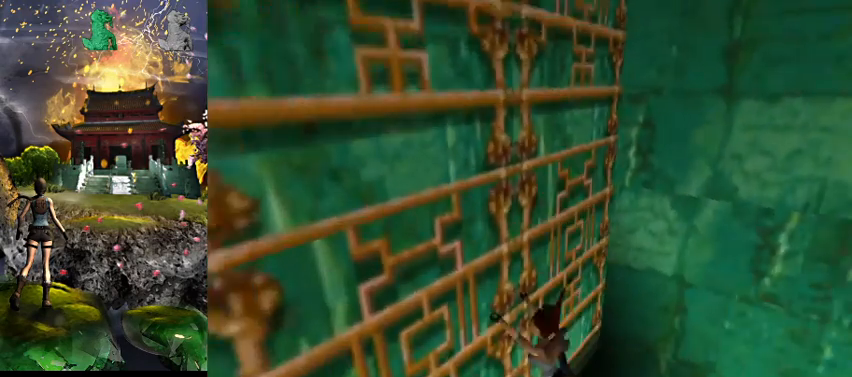
{"keys": ["act"], "events": []}
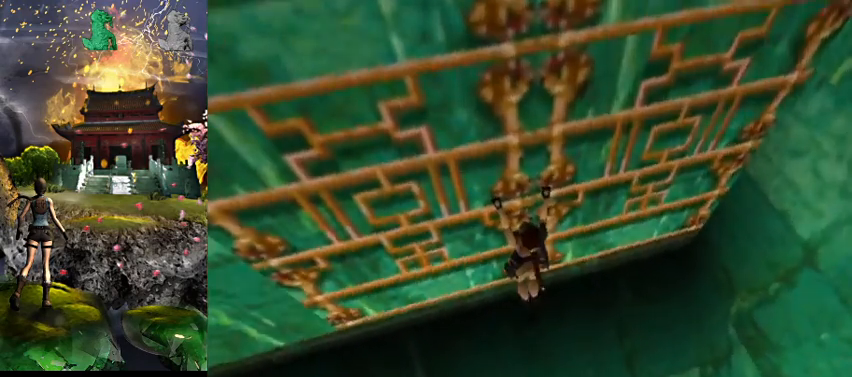
{"keys": ["act"], "events": []}
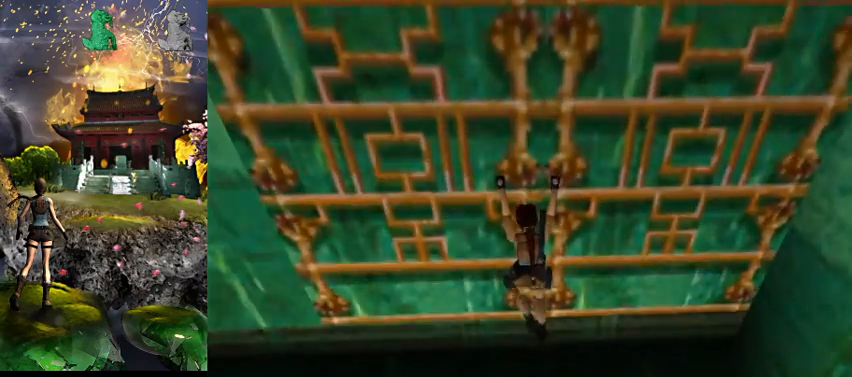
{"keys": ["act"], "events": []}
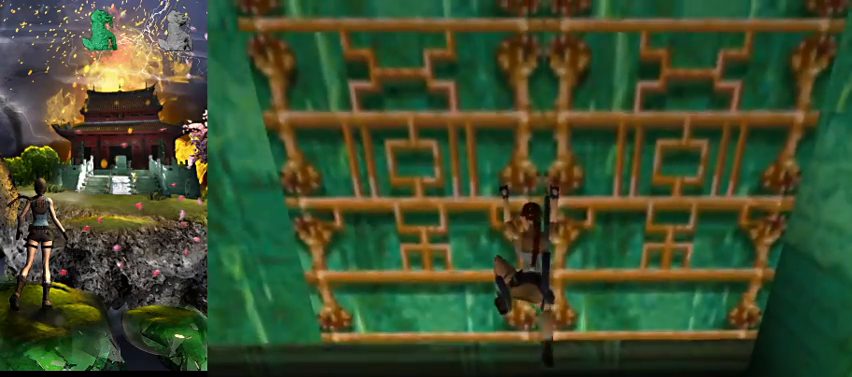
{"keys": [], "events": [[300, "act", "up"]]}
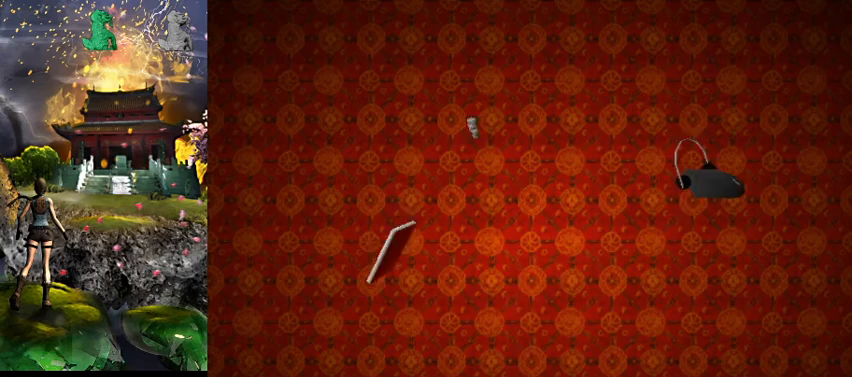
{"keys": [], "events": []}
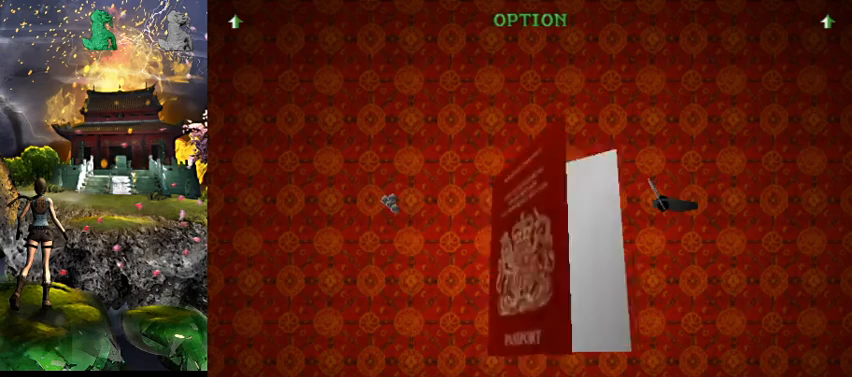
{"keys": [], "events": []}
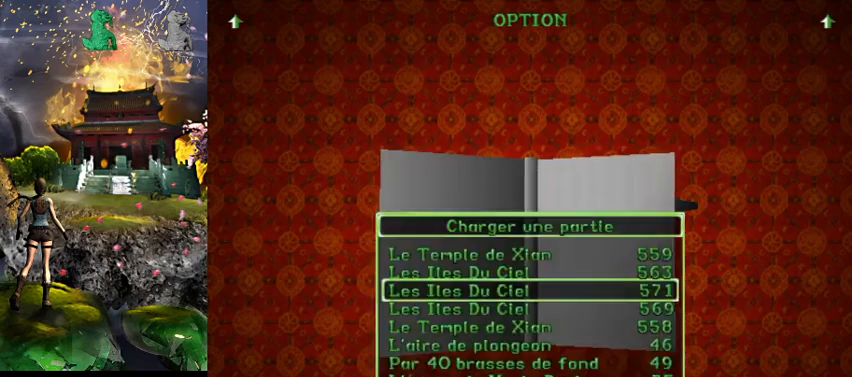
{"keys": [], "events": [[33, "act", "down"], [167, "act", "up"], [233, "act", "down"], [333, "act", "up"]]}
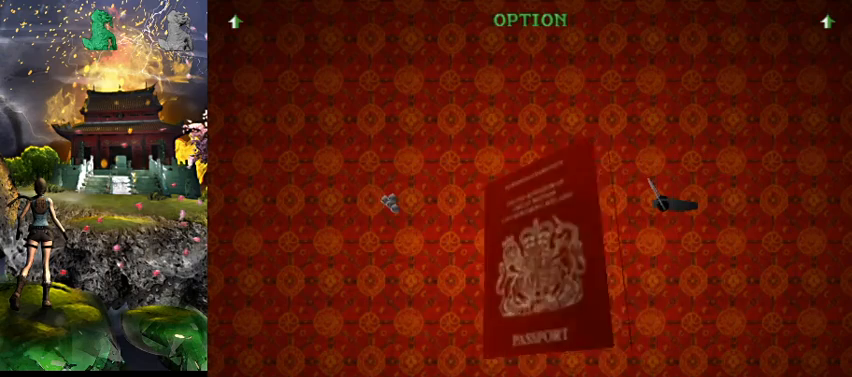
{"keys": [], "events": []}
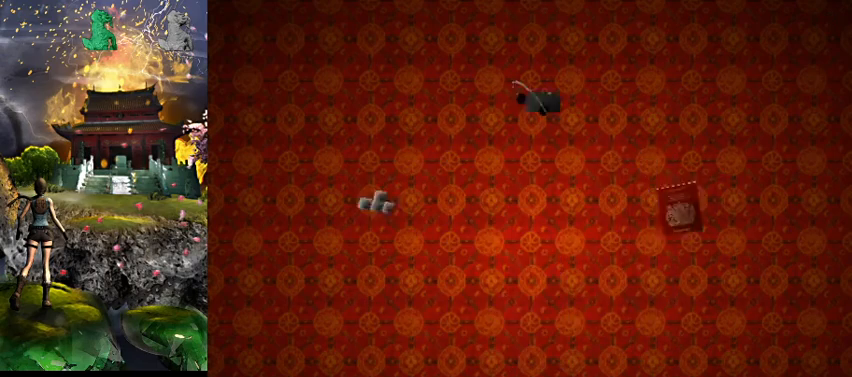
{"keys": [], "events": []}
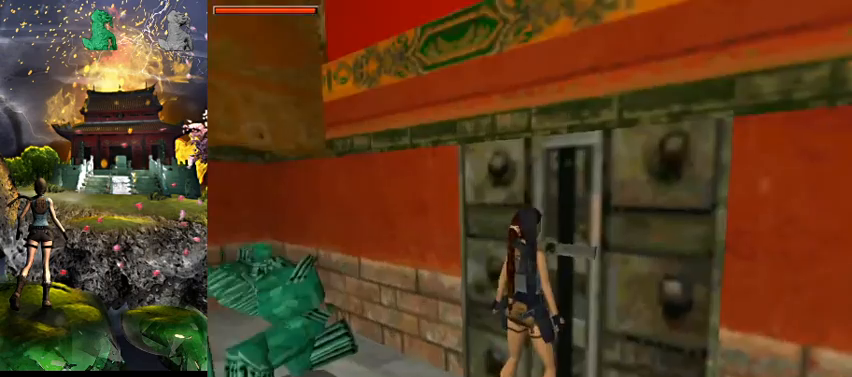
{"keys": [], "events": []}
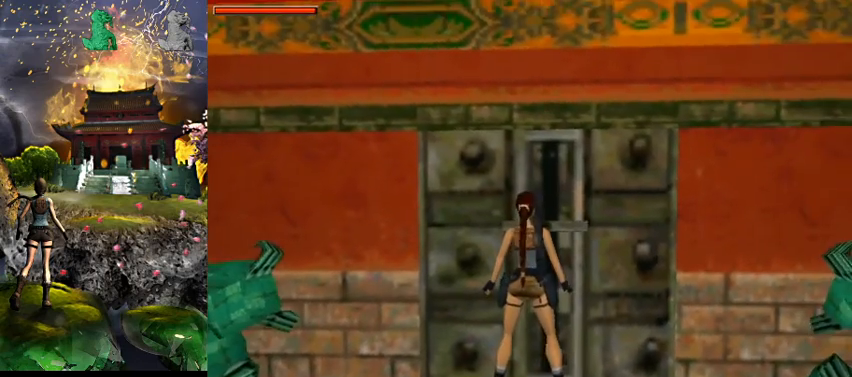
{"keys": ["act"], "events": [[500, "act", "down"]]}
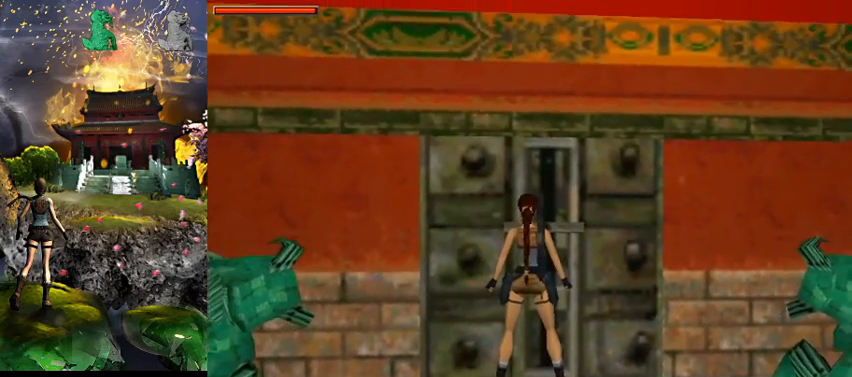
{"keys": [], "events": [[133, "act", "up"]]}
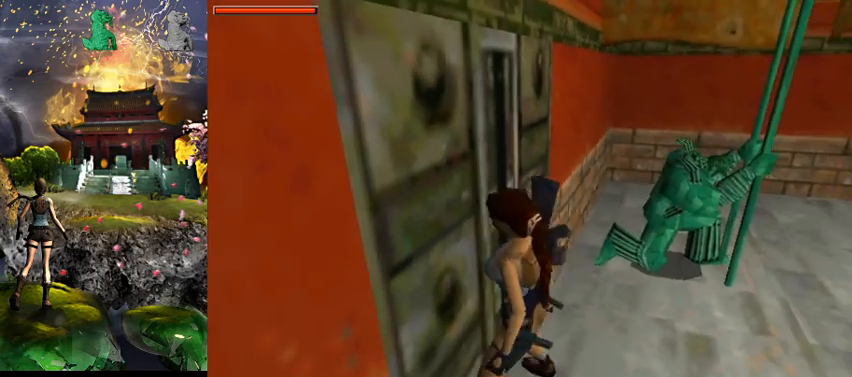
{"keys": ["jump", "s"], "events": [[333, "jump", "down"], [400, "s", "down"]]}
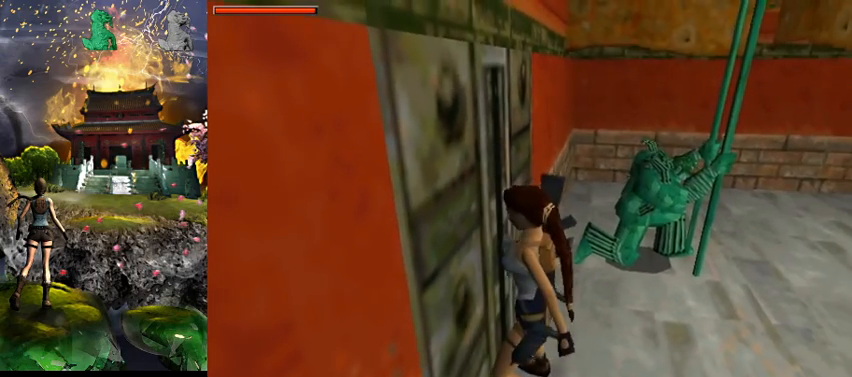
{"keys": ["jump", "s"], "events": []}
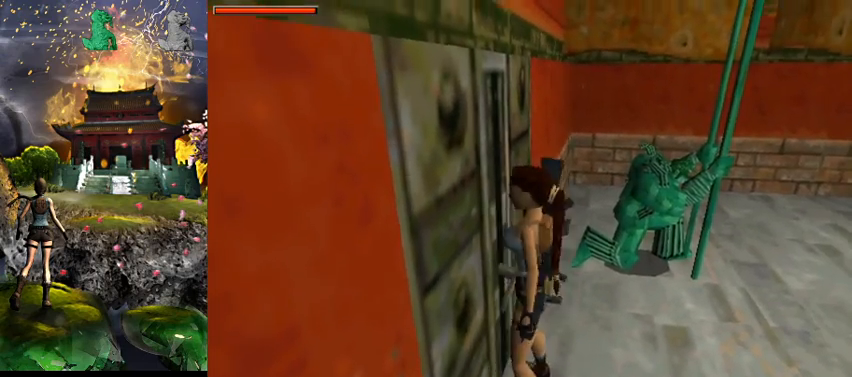
{"keys": ["jump"], "events": [[333, "roll", "down"], [467, "s", "up"], [500, "roll", "up"]]}
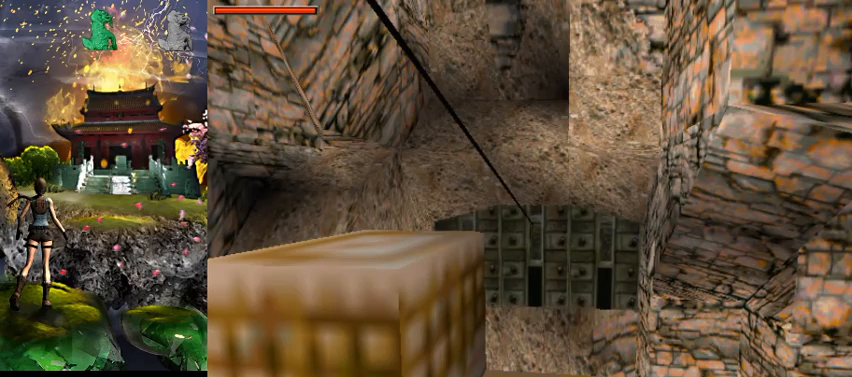
{"keys": ["d", "w"], "events": [[33, "jump", "up"], [167, "d", "down"], [200, "w", "down"]]}
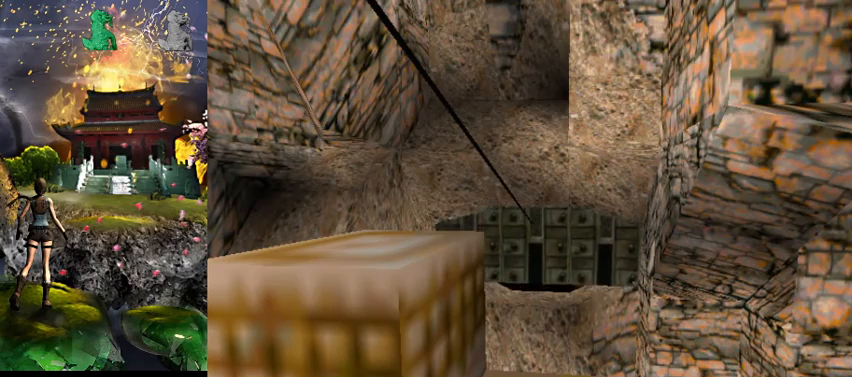
{"keys": ["d", "w"], "events": []}
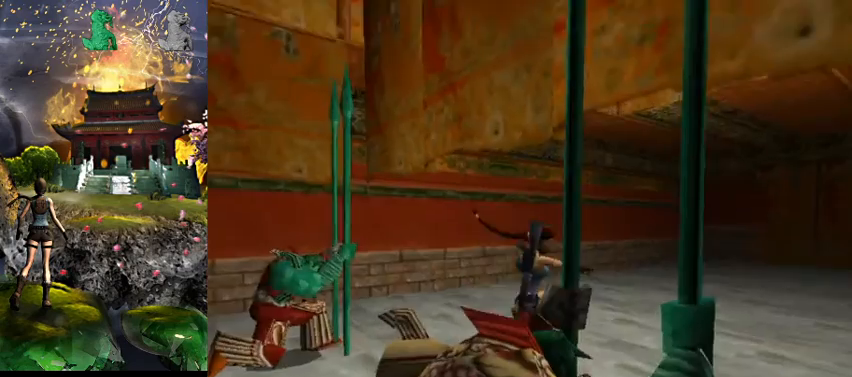
{"keys": ["jump", "w"], "events": [[233, "jump", "down"], [367, "d", "up"]]}
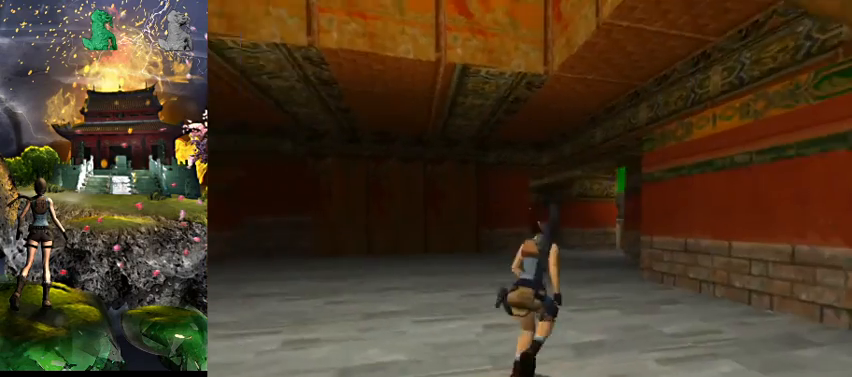
{"keys": ["a", "w"], "events": [[33, "a", "down"], [333, "jump", "up"]]}
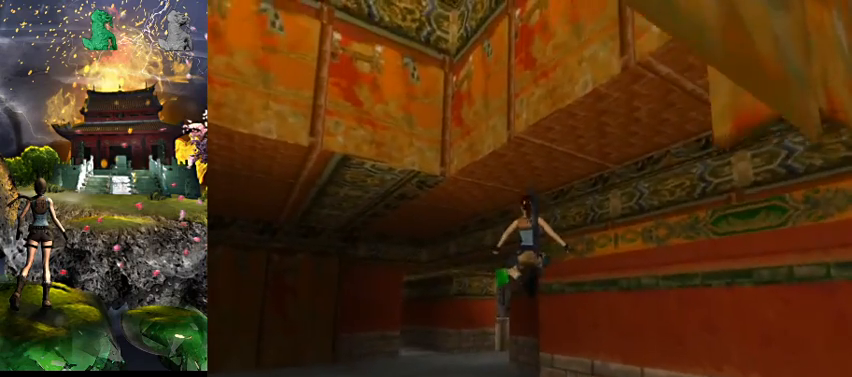
{"keys": ["a", "w"], "events": []}
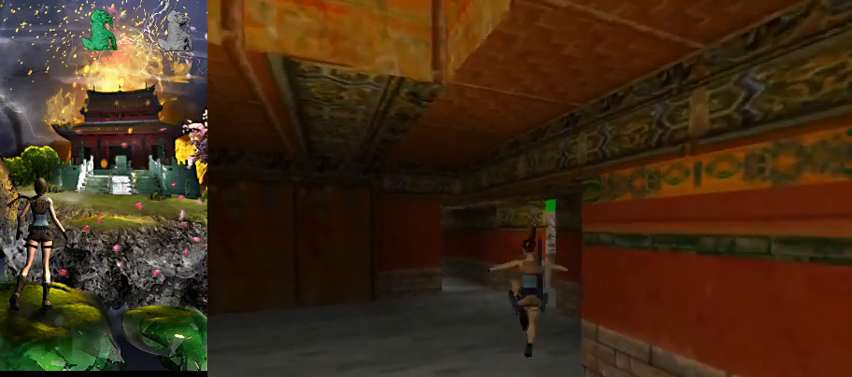
{"keys": ["jump", "w"], "events": [[33, "a", "up"], [200, "jump", "down"]]}
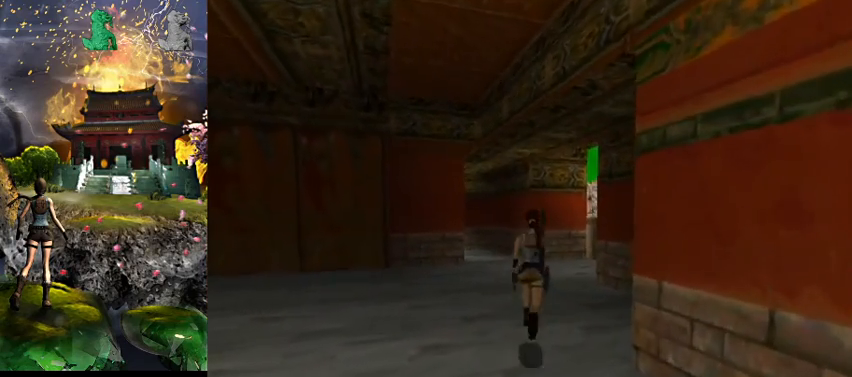
{"keys": ["w"], "events": [[300, "jump", "up"]]}
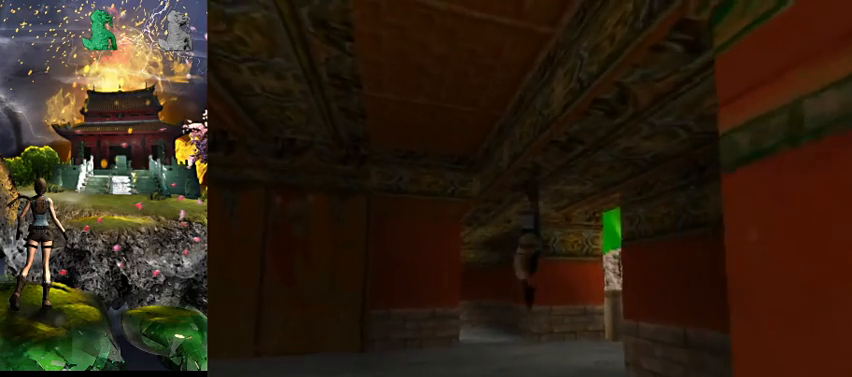
{"keys": ["a", "w"], "events": [[367, "a", "down"]]}
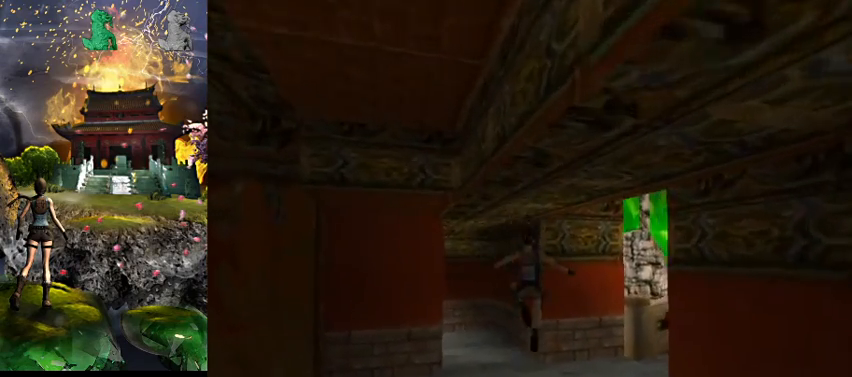
{"keys": ["w"], "events": [[33, "a", "up"]]}
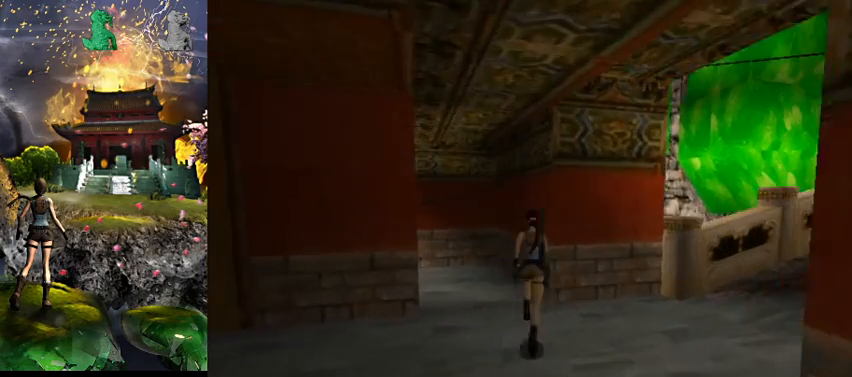
{"keys": ["w"], "events": [[233, "a", "down"], [467, "a", "up"]]}